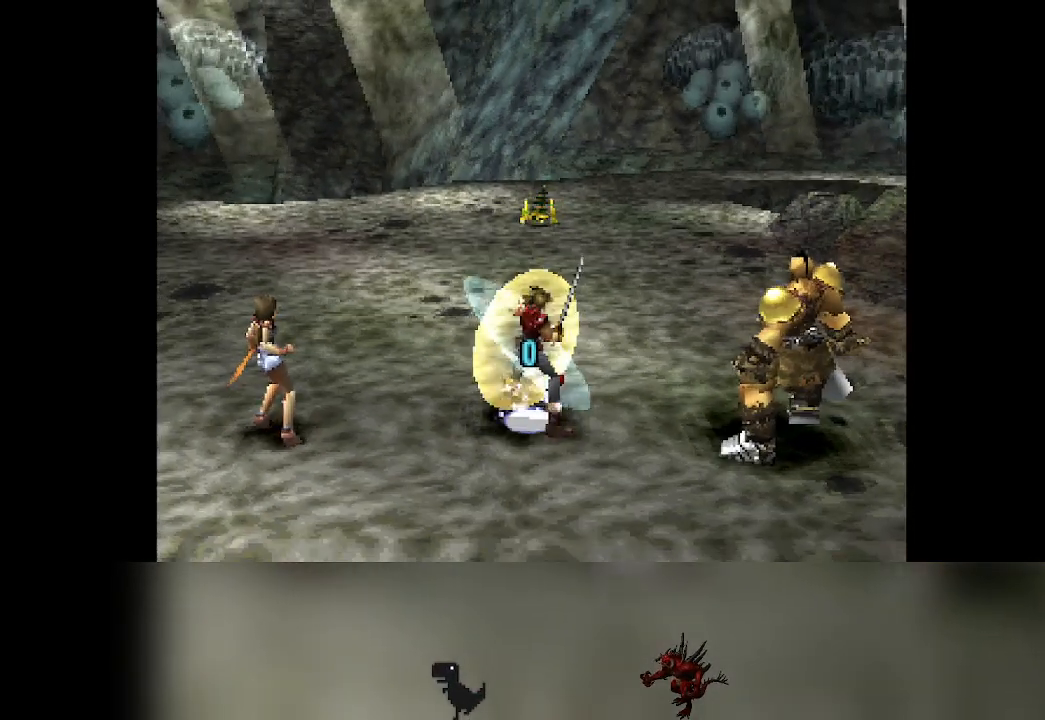
Gameplay with a controller (PlayStation layout); each line is a JSON object with the inputs held at the frame after it. "events" lists button and stick changes between this image and that frame as [ms after this image, input, new state], when the widget could be followed in between. Not read: L3 R3 right_stick.
{"buttons": [], "left_stick": "center", "events": [[400, "CROSS", "down"], [483, "CROSS", "up"]]}
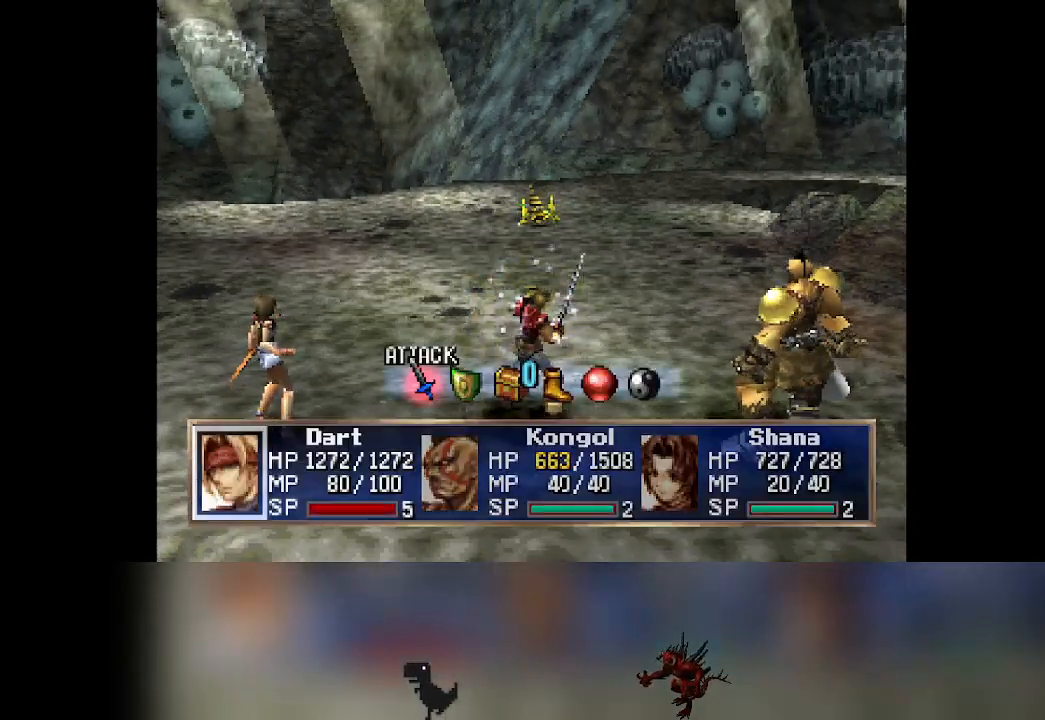
{"buttons": [], "left_stick": "center", "events": [[50, "CROSS", "down"], [133, "CROSS", "up"]]}
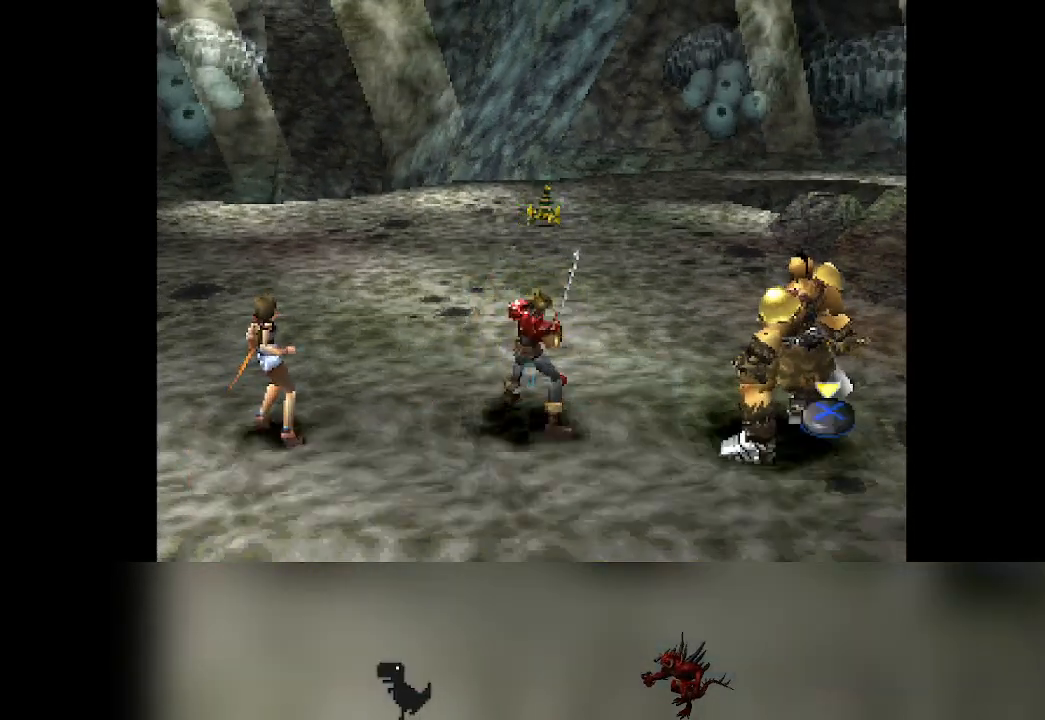
{"buttons": [], "left_stick": "center", "events": []}
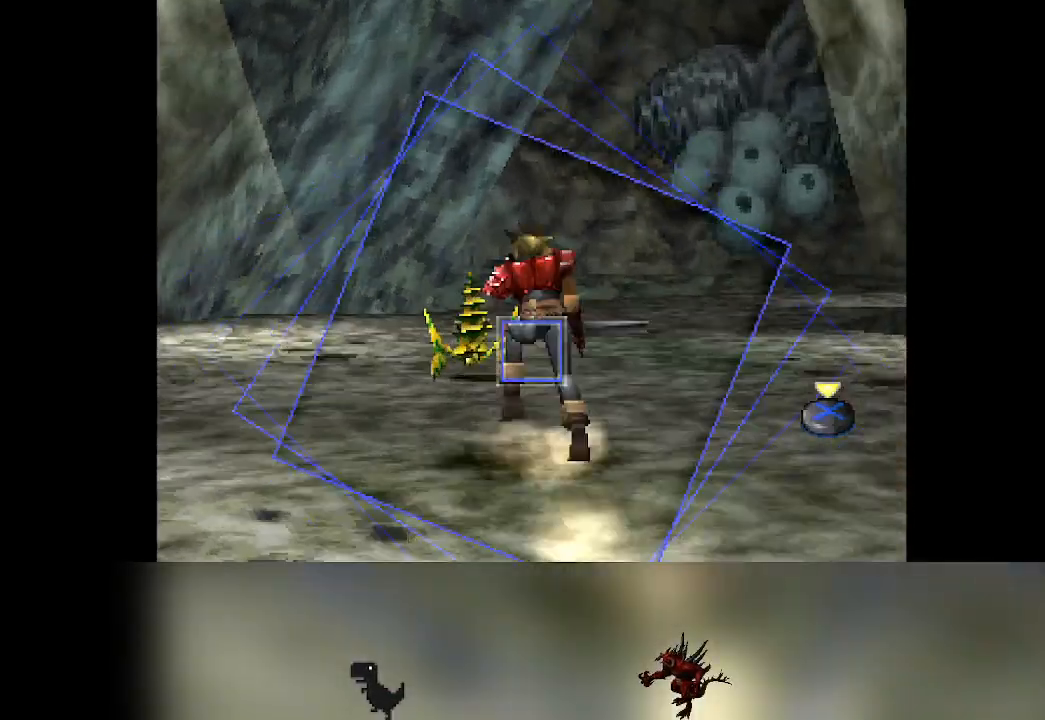
{"buttons": ["CROSS"], "left_stick": "center", "events": [[433, "CROSS", "down"]]}
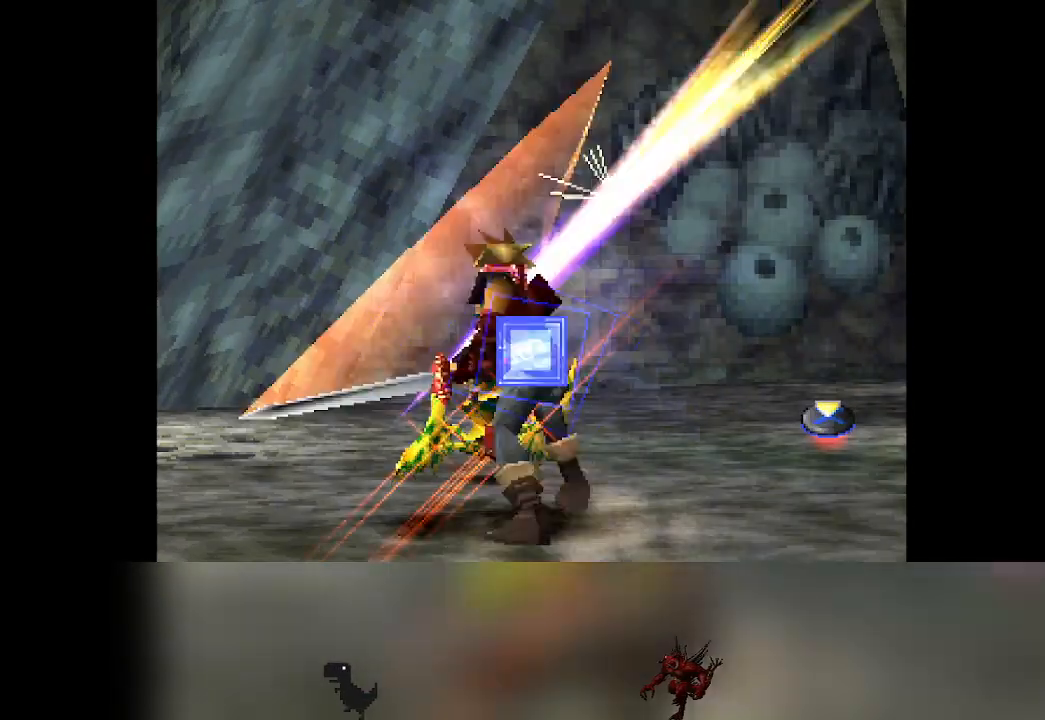
{"buttons": [], "left_stick": "center", "events": [[100, "CROSS", "up"]]}
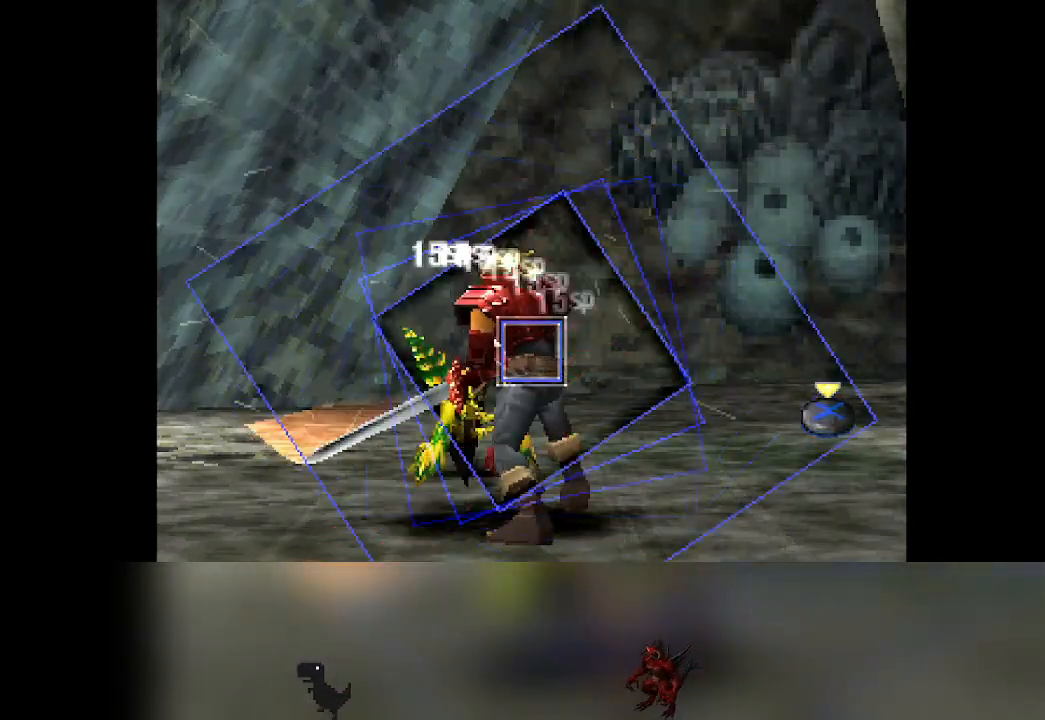
{"buttons": [], "left_stick": "center"}
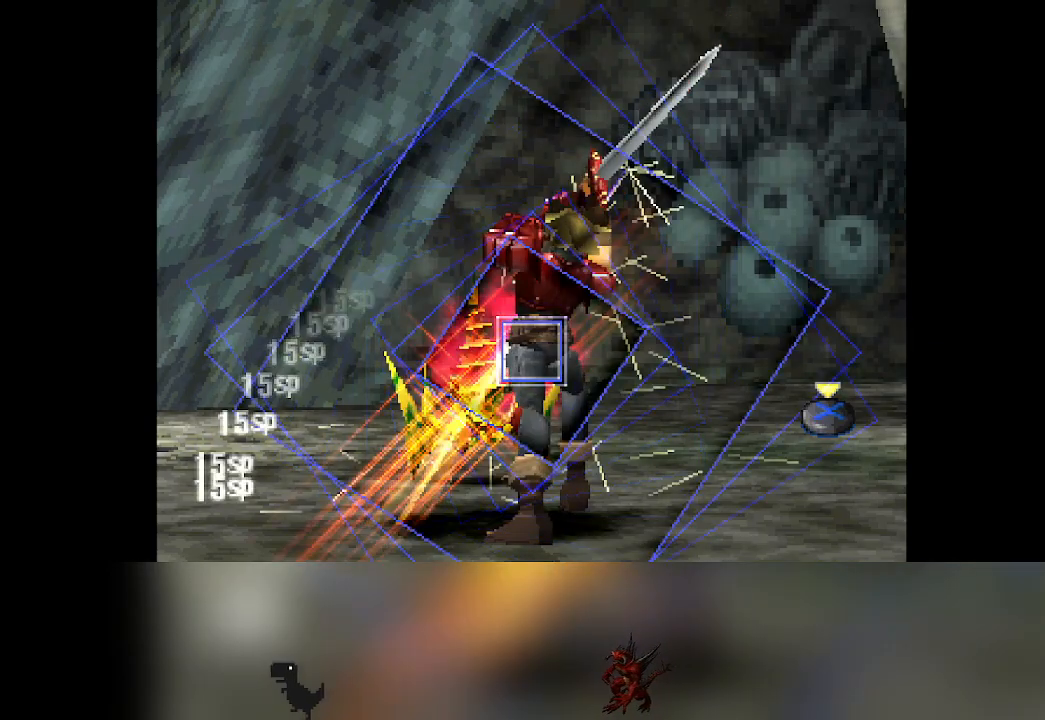
{"buttons": ["CROSS"], "left_stick": "center"}
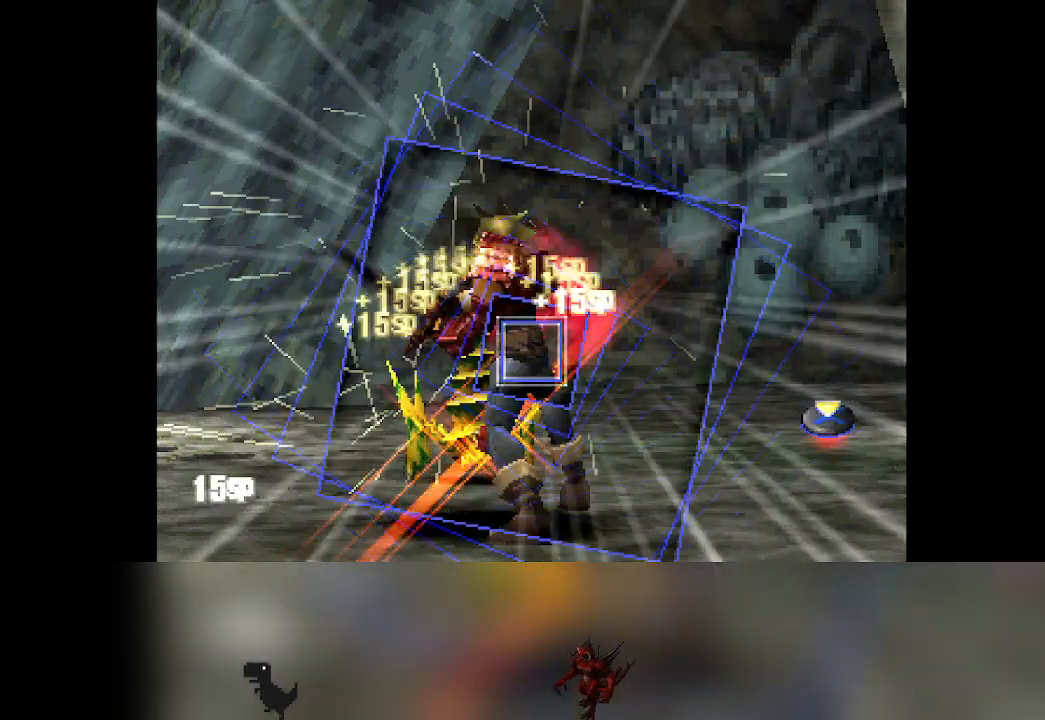
{"buttons": ["CROSS"], "left_stick": "center", "events": [[183, "CROSS", "up"], [367, "CROSS", "down"]]}
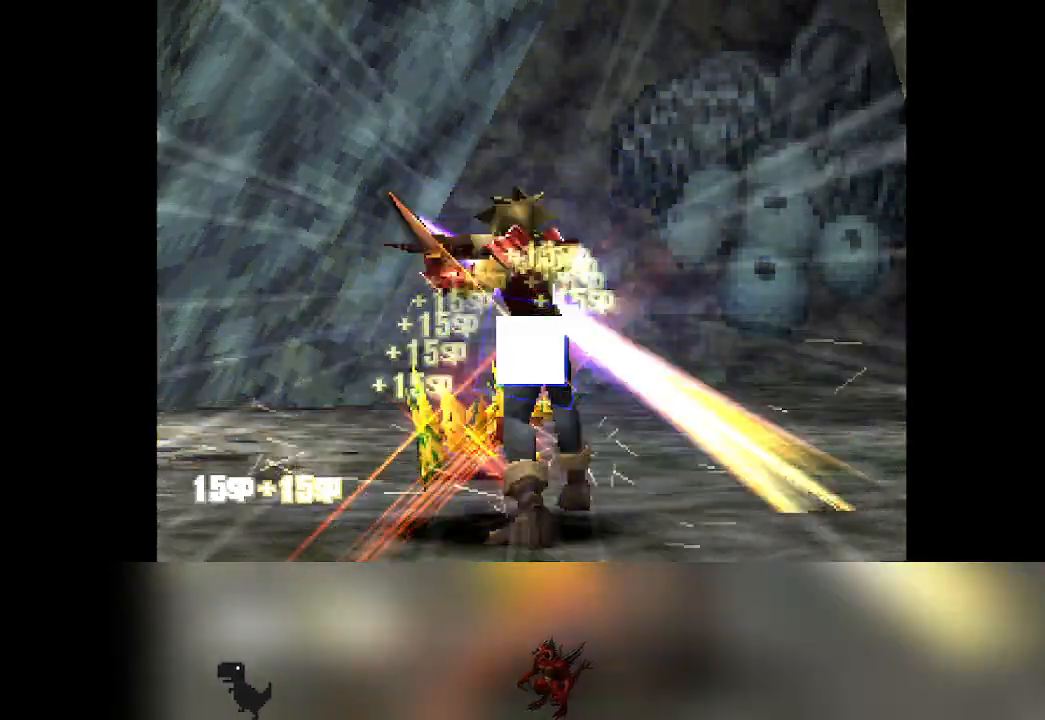
{"buttons": [], "left_stick": "center", "events": [[33, "CROSS", "up"]]}
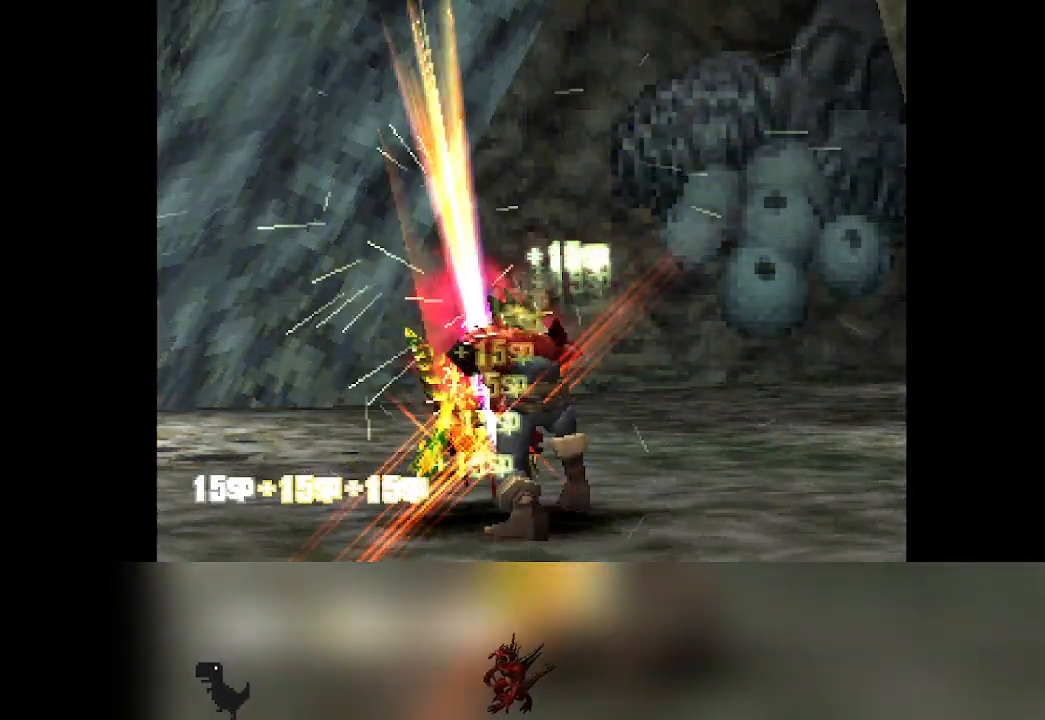
{"buttons": [], "left_stick": "center", "events": []}
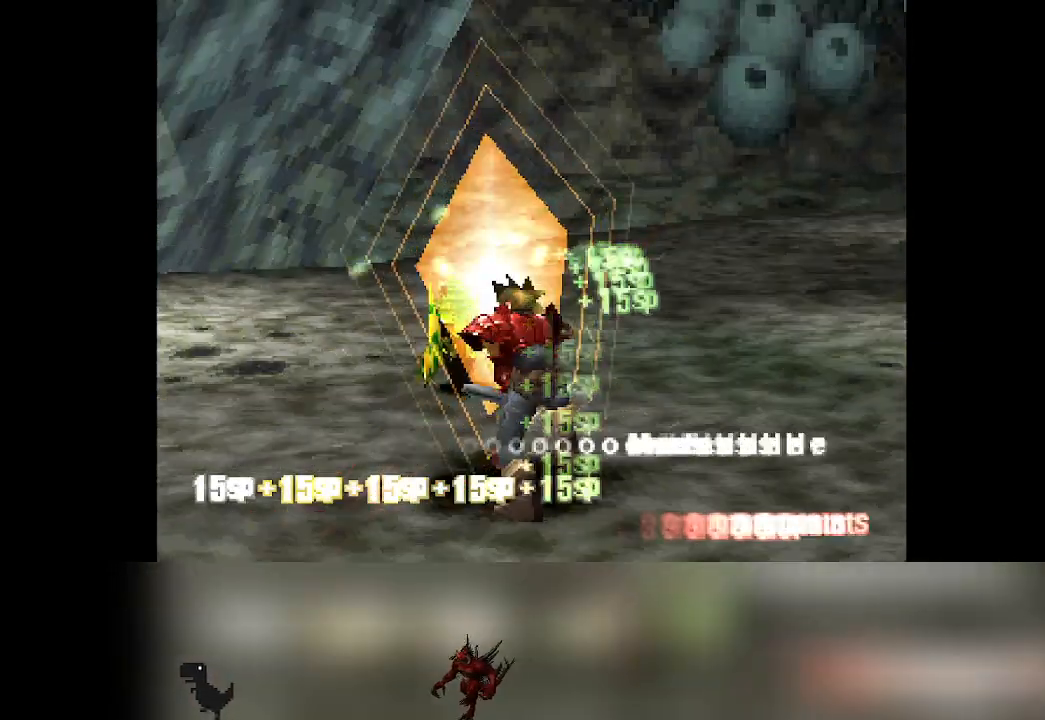
{"buttons": [], "left_stick": "center", "events": []}
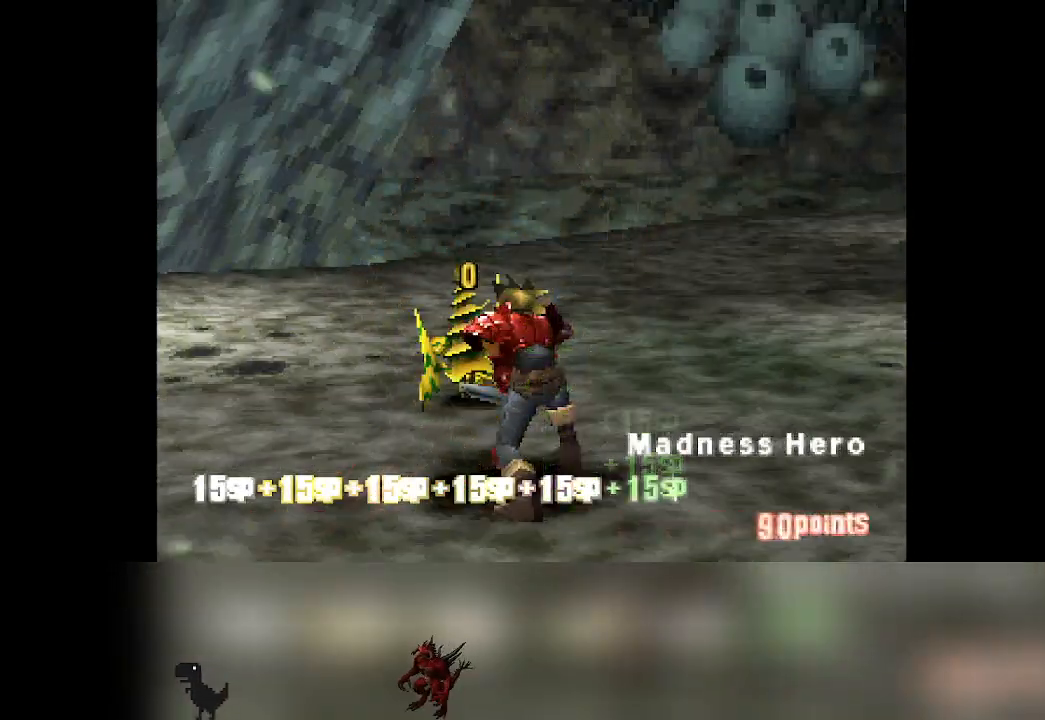
{"buttons": [], "left_stick": "center", "events": []}
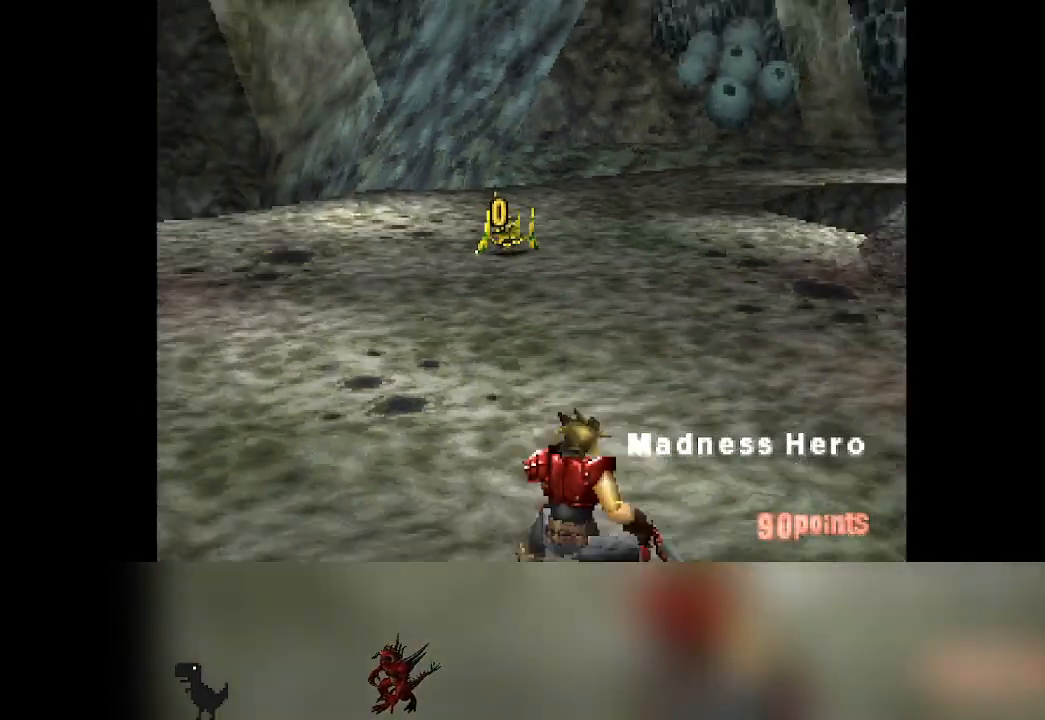
{"buttons": [], "left_stick": "center", "events": []}
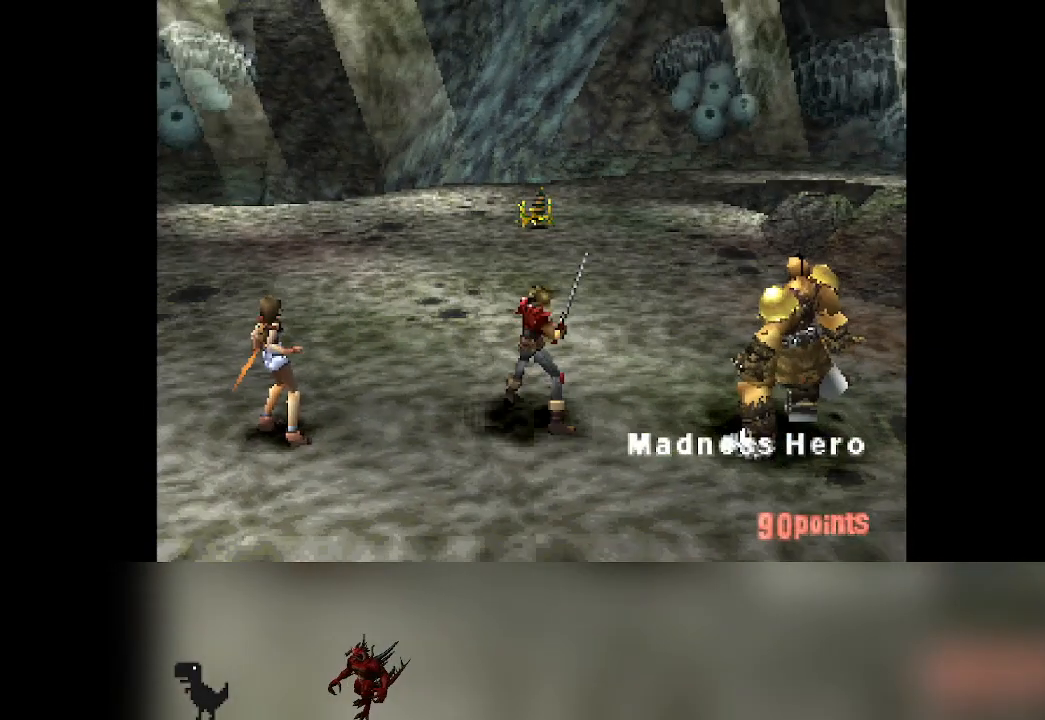
{"buttons": [], "left_stick": "center", "events": []}
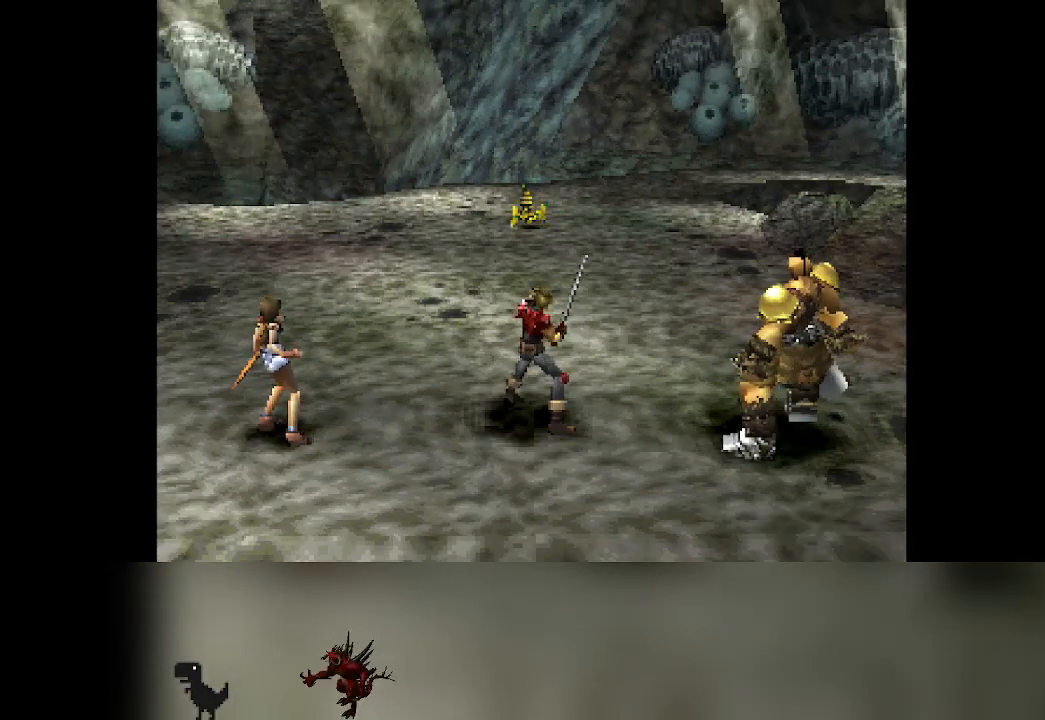
{"buttons": [], "left_stick": "center", "events": []}
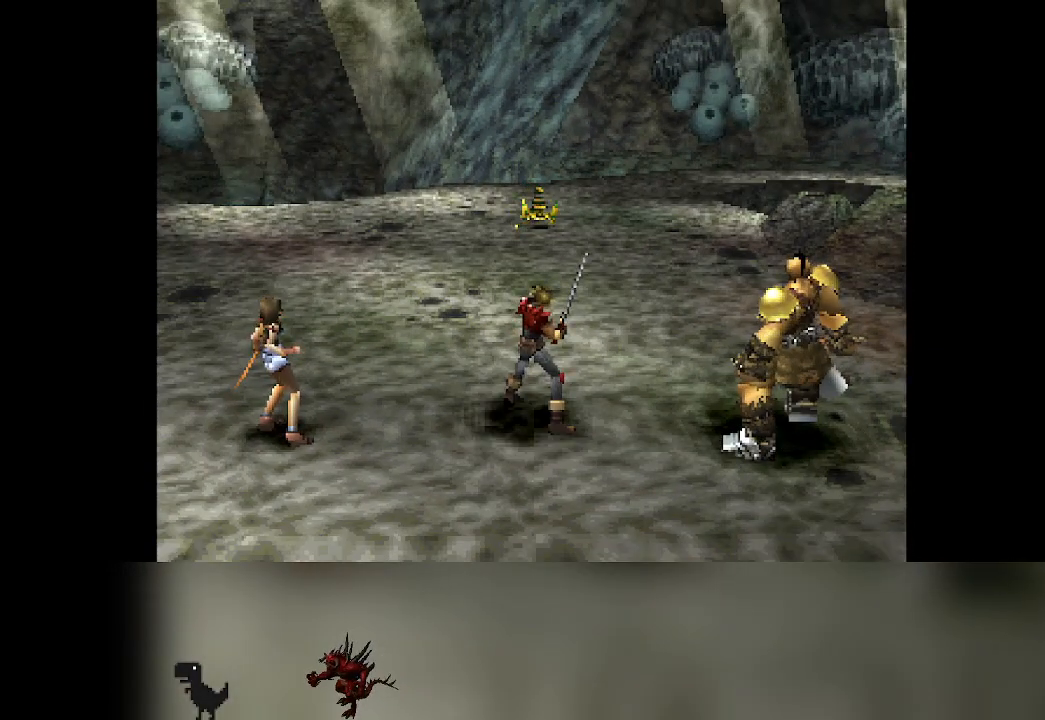
{"buttons": [], "left_stick": "center", "events": []}
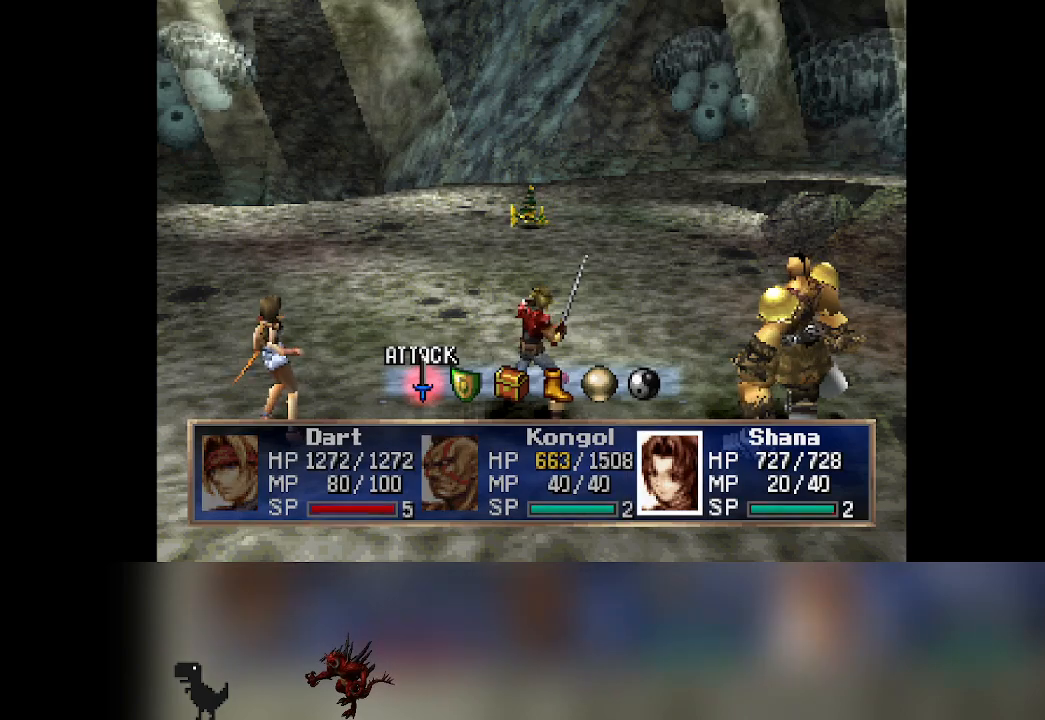
{"buttons": ["CROSS"], "left_stick": "center", "events": [[17, "DPAD_RIGHT", "down"], [50, "DPAD_RIGHT", "up"], [183, "CROSS", "down"], [333, "CROSS", "up"], [500, "CROSS", "down"]]}
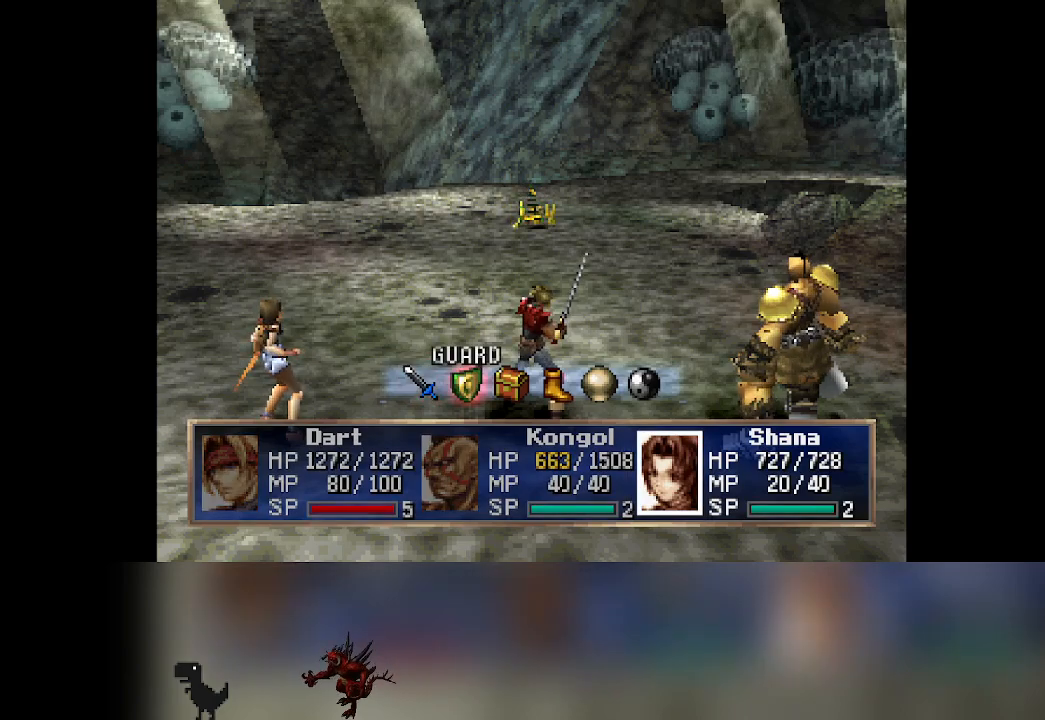
{"buttons": [], "left_stick": "center", "events": [[133, "CROSS", "up"]]}